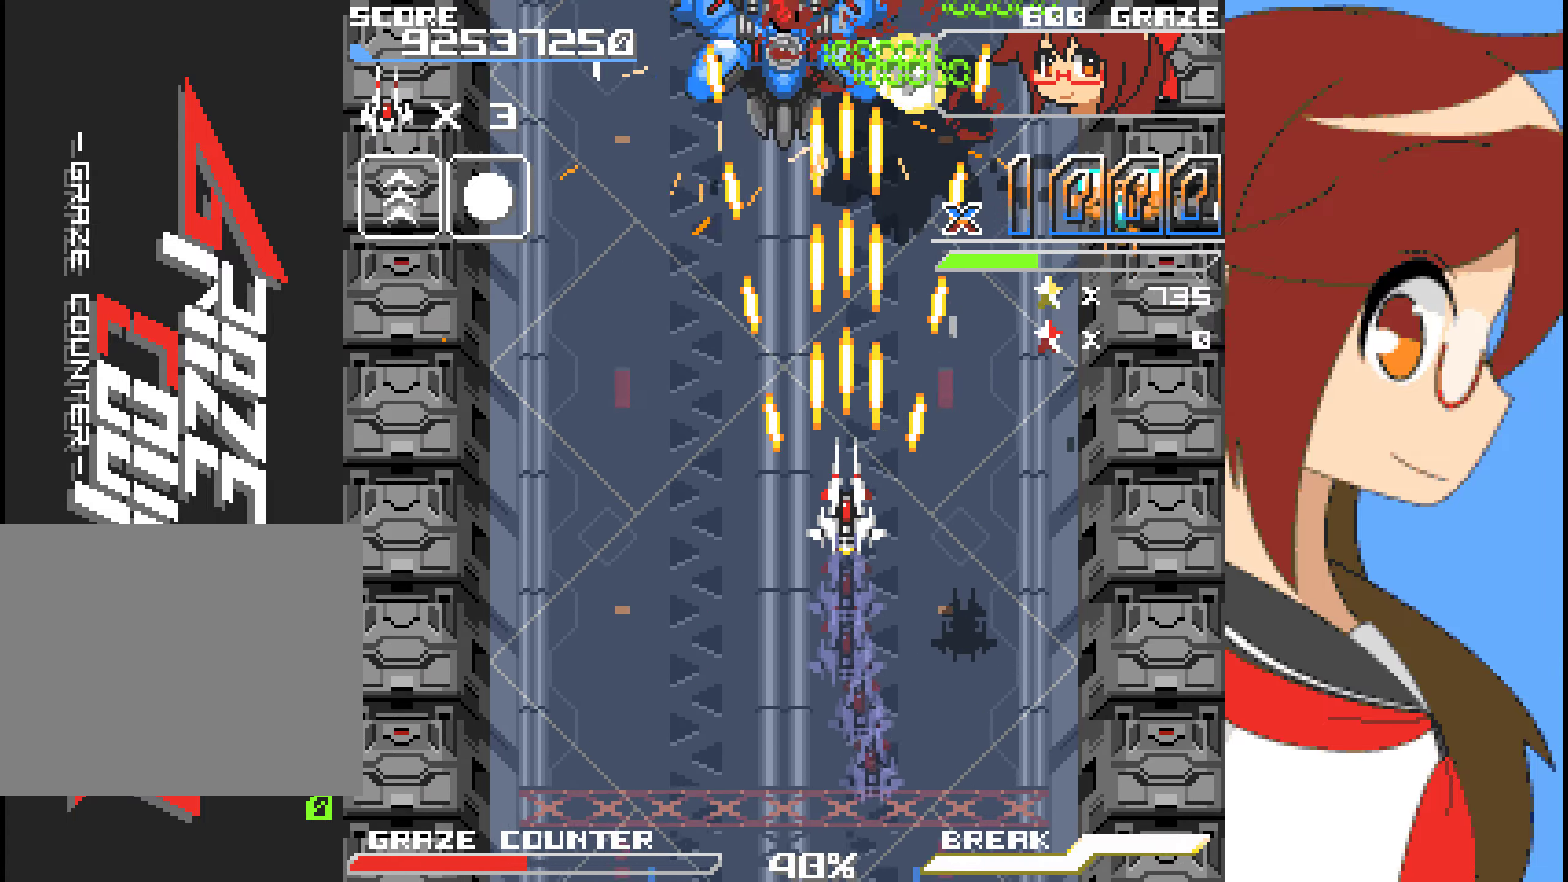
Gameplay with a controller (Xbox layout); each line is a JSON object with the inputs held at the frame after it. "events" lists button and stick changes between this image and that frame as [ms after this image, input, new state], when the widget could be followed in between. Not read: L2 L3 R2 R3 right_stick.
{"buttons": ["A"], "left_stick": "center", "events": []}
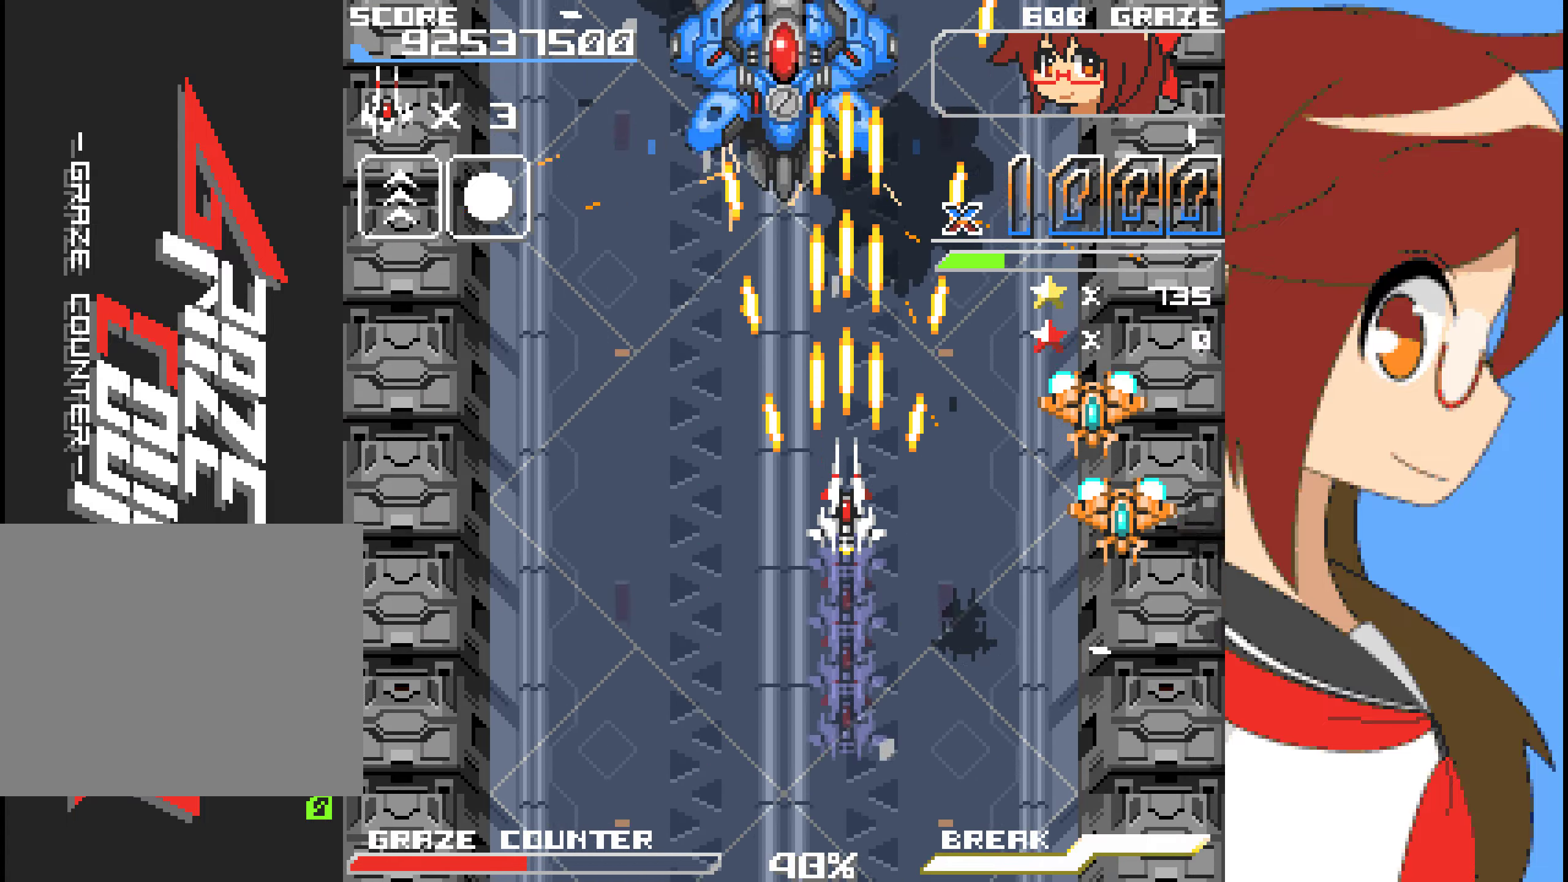
{"buttons": ["A", "DPAD_DOWN"], "left_stick": "down", "events": [[251, "DPAD_DOWN", "down"], [251, "left_stick", "down"]]}
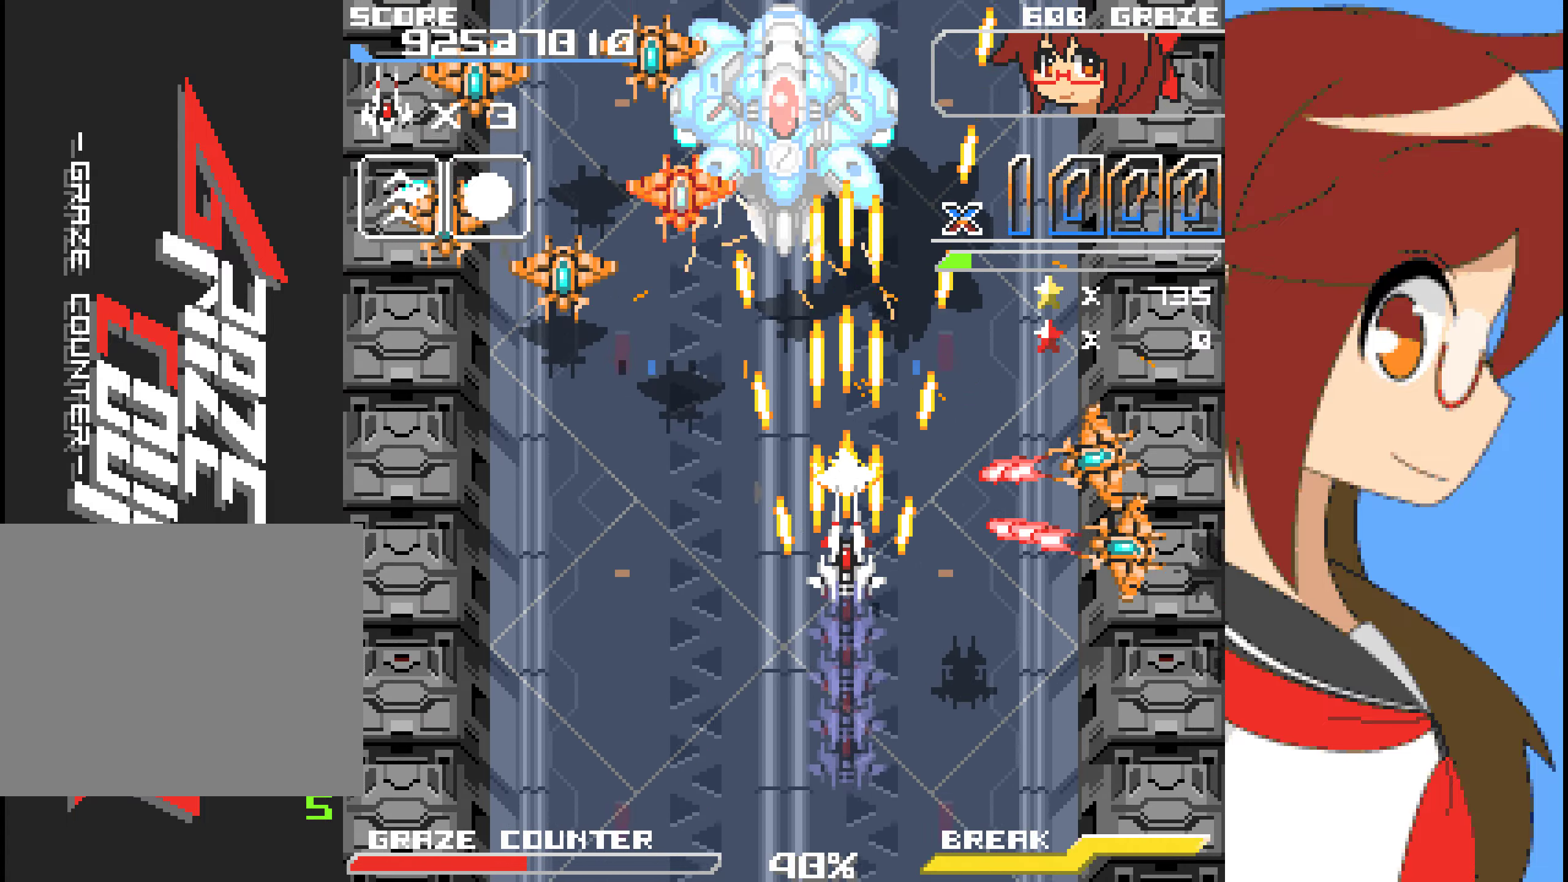
{"buttons": ["A", "DPAD_DOWN"], "left_stick": "down", "events": []}
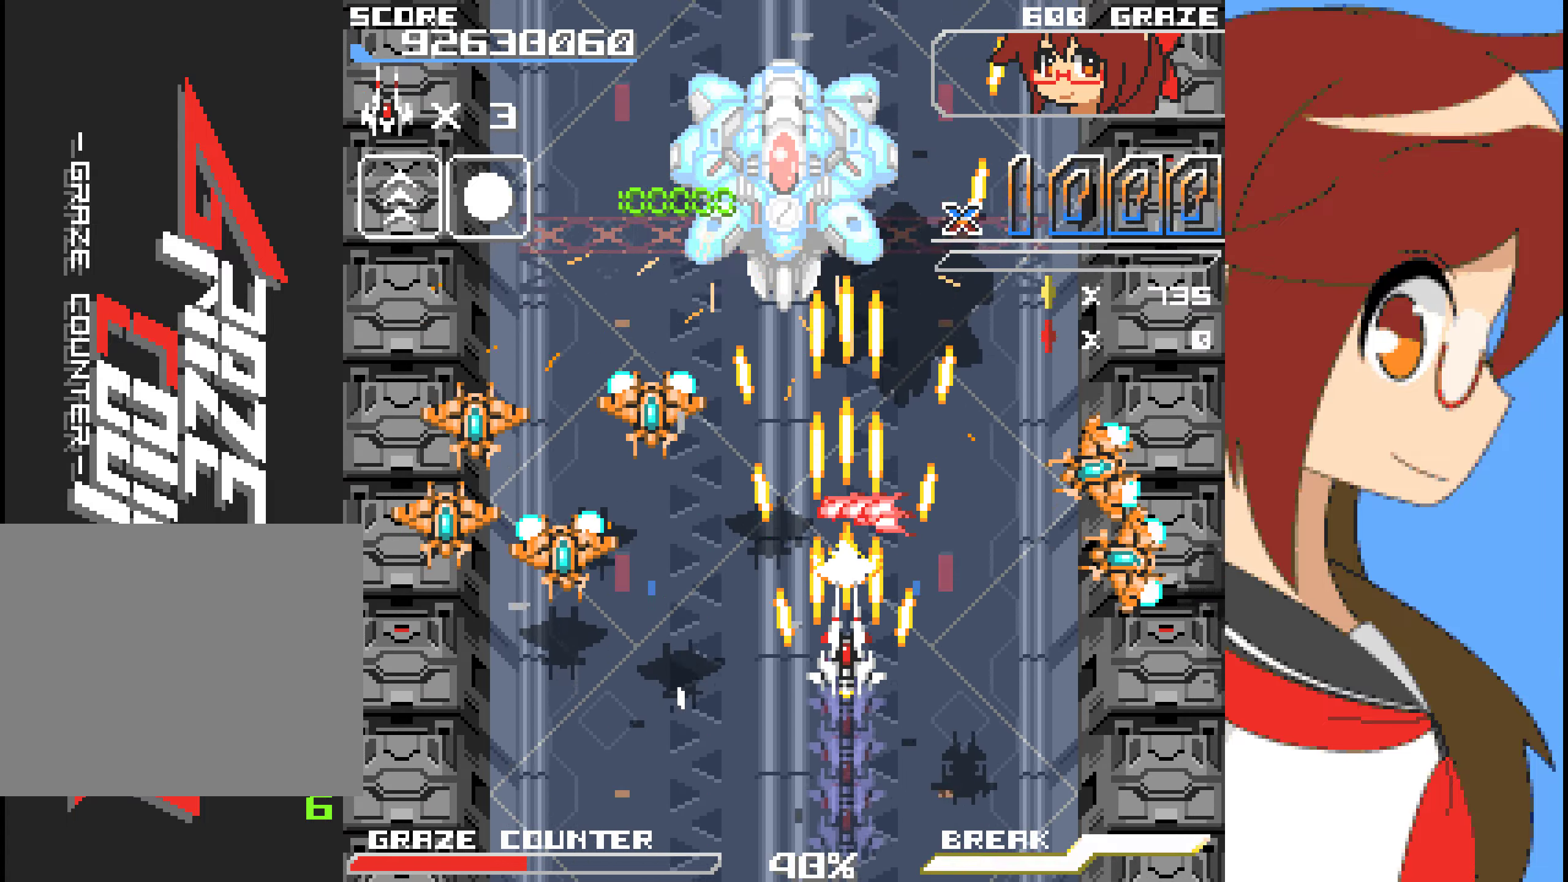
{"buttons": ["DPAD_LEFT"], "left_stick": "left", "events": [[67, "DPAD_DOWN", "up"], [83, "DPAD_LEFT", "down"], [83, "left_stick", "left"], [184, "DPAD_DOWN", "down"], [184, "DPAD_LEFT", "up"], [184, "left_stick", "down"], [234, "DPAD_DOWN", "up"], [234, "left_stick", "center"], [317, "DPAD_LEFT", "down"], [317, "left_stick", "left"], [467, "A", "up"]]}
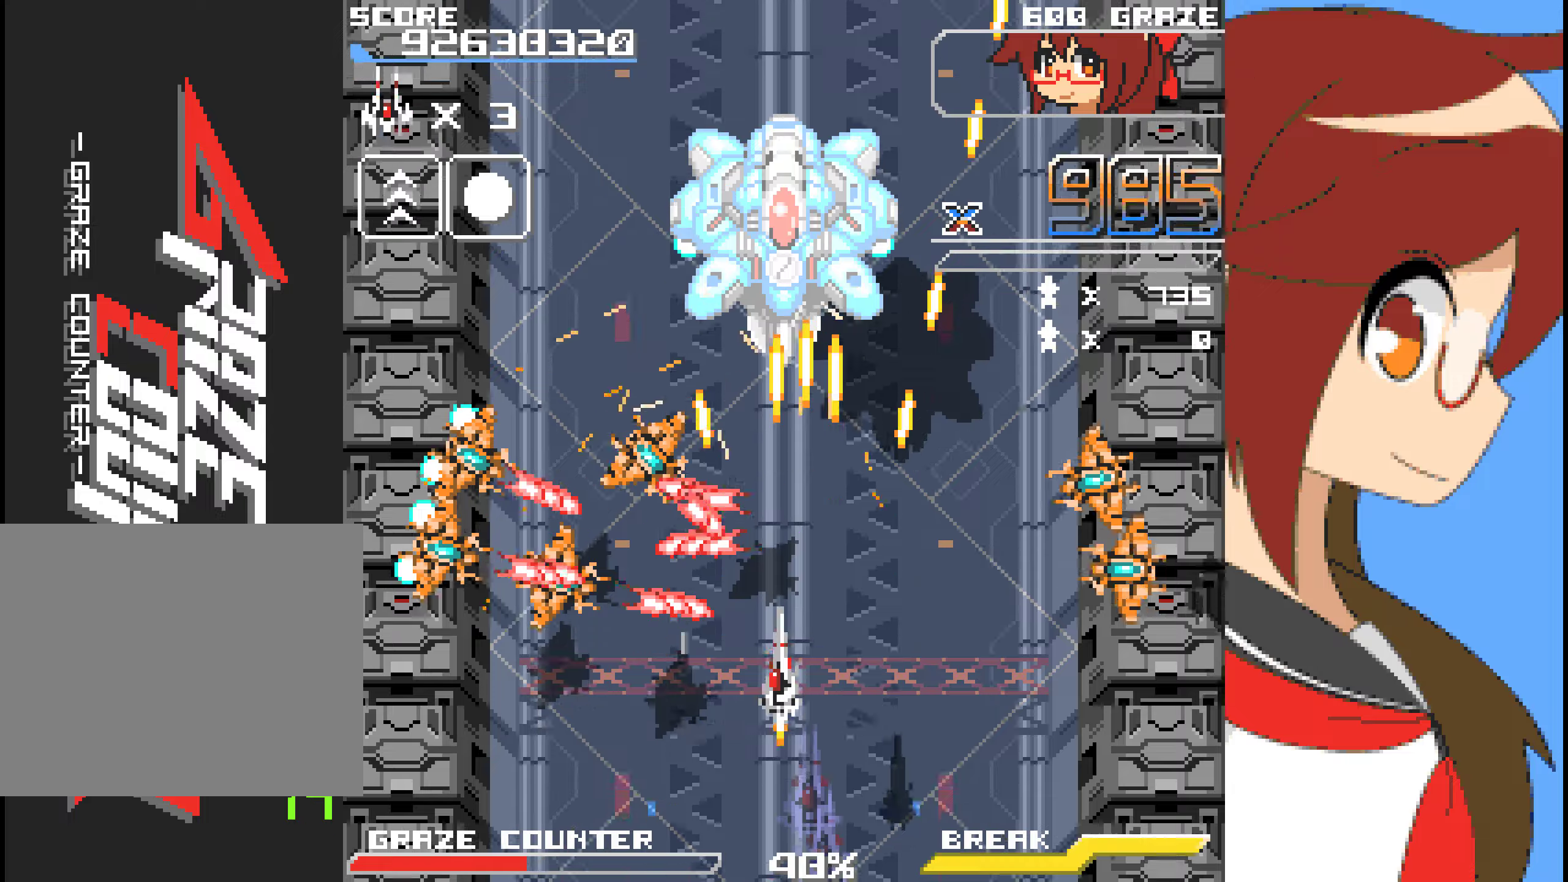
{"buttons": ["A", "DPAD_LEFT"], "left_stick": "left"}
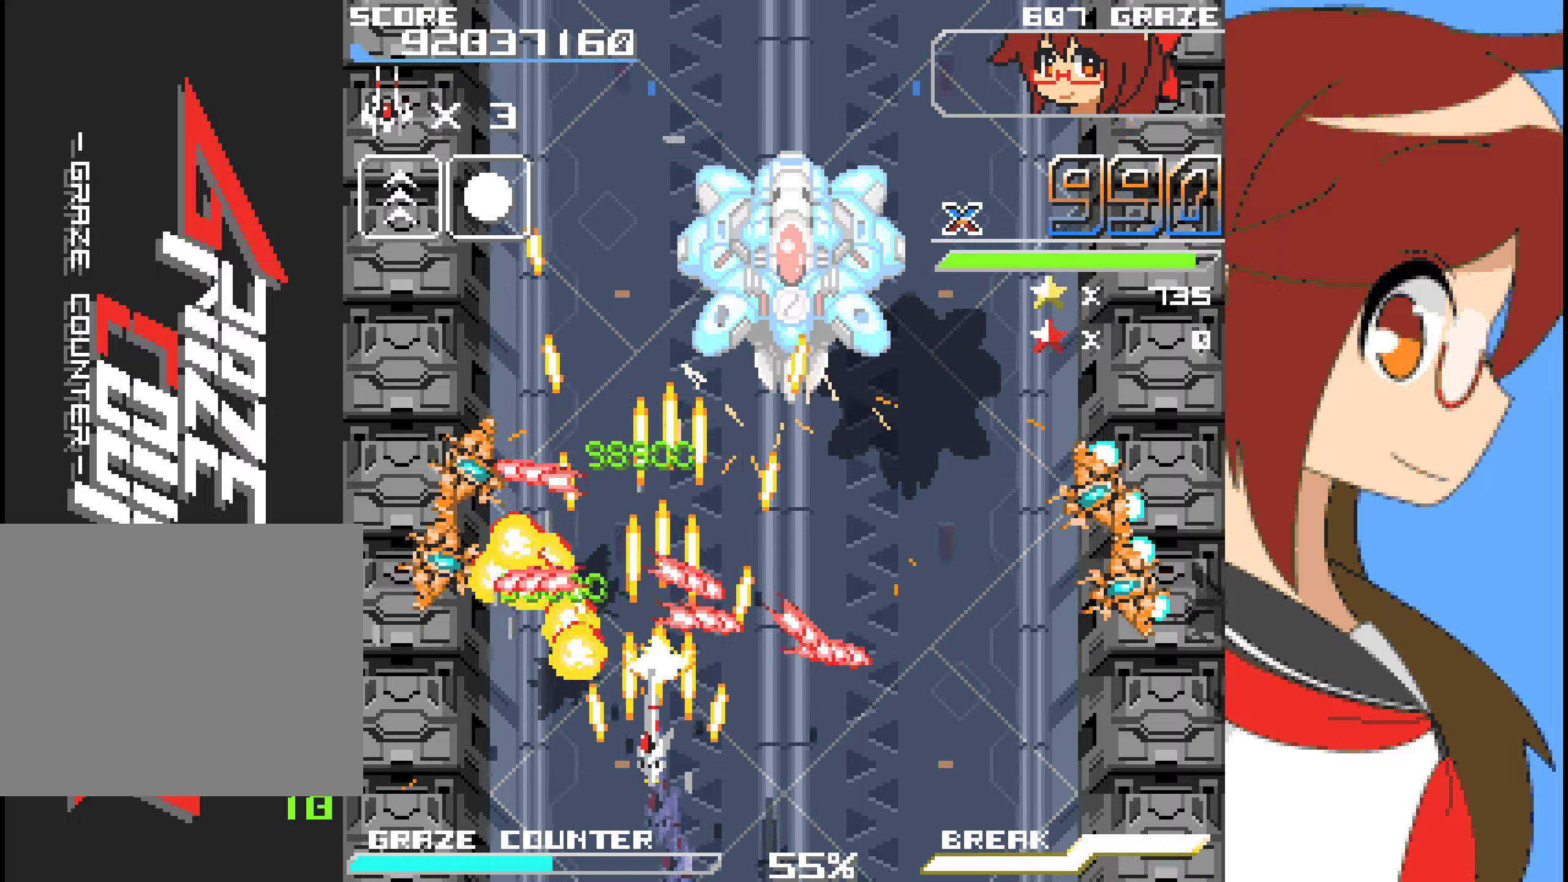
{"buttons": ["A", "DPAD_LEFT"], "left_stick": "left", "events": []}
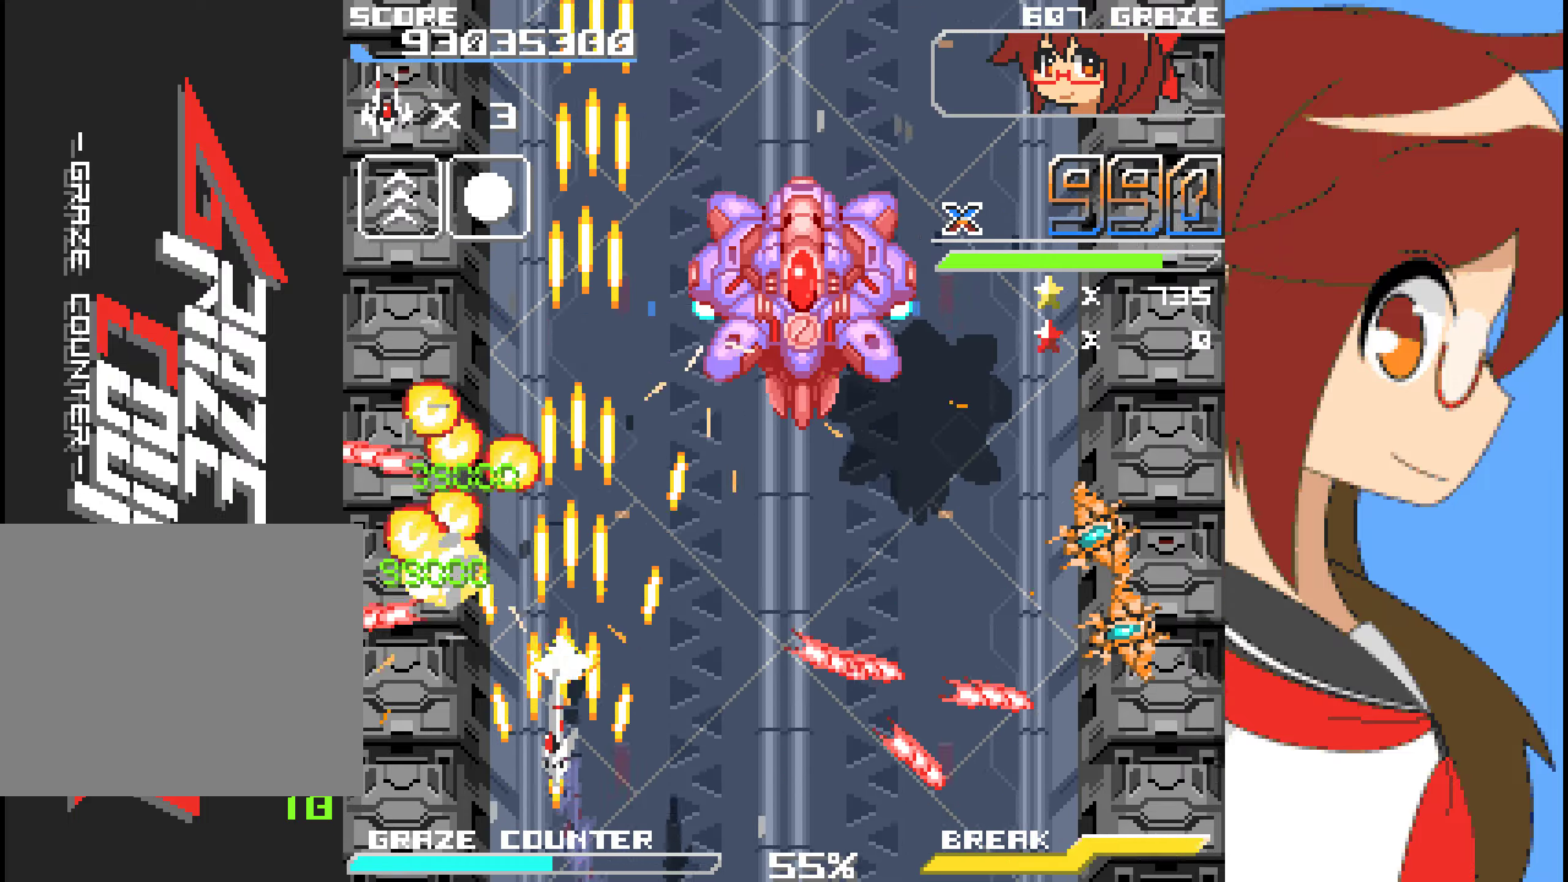
{"buttons": ["DPAD_RIGHT"], "left_stick": "right"}
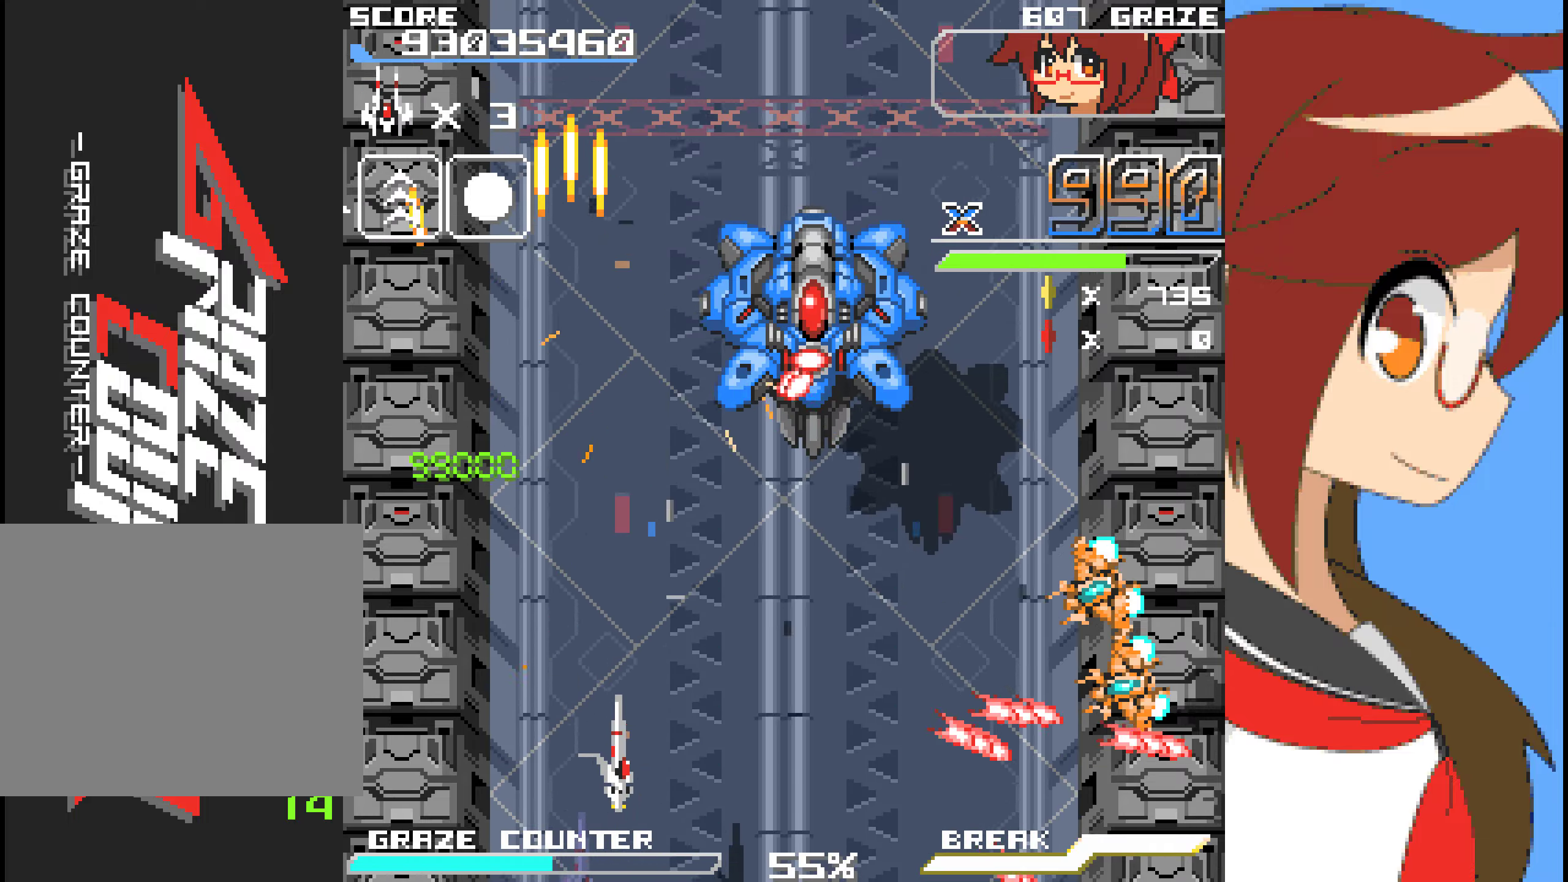
{"buttons": ["A", "DPAD_RIGHT"], "left_stick": "right", "events": [[151, "A", "down"]]}
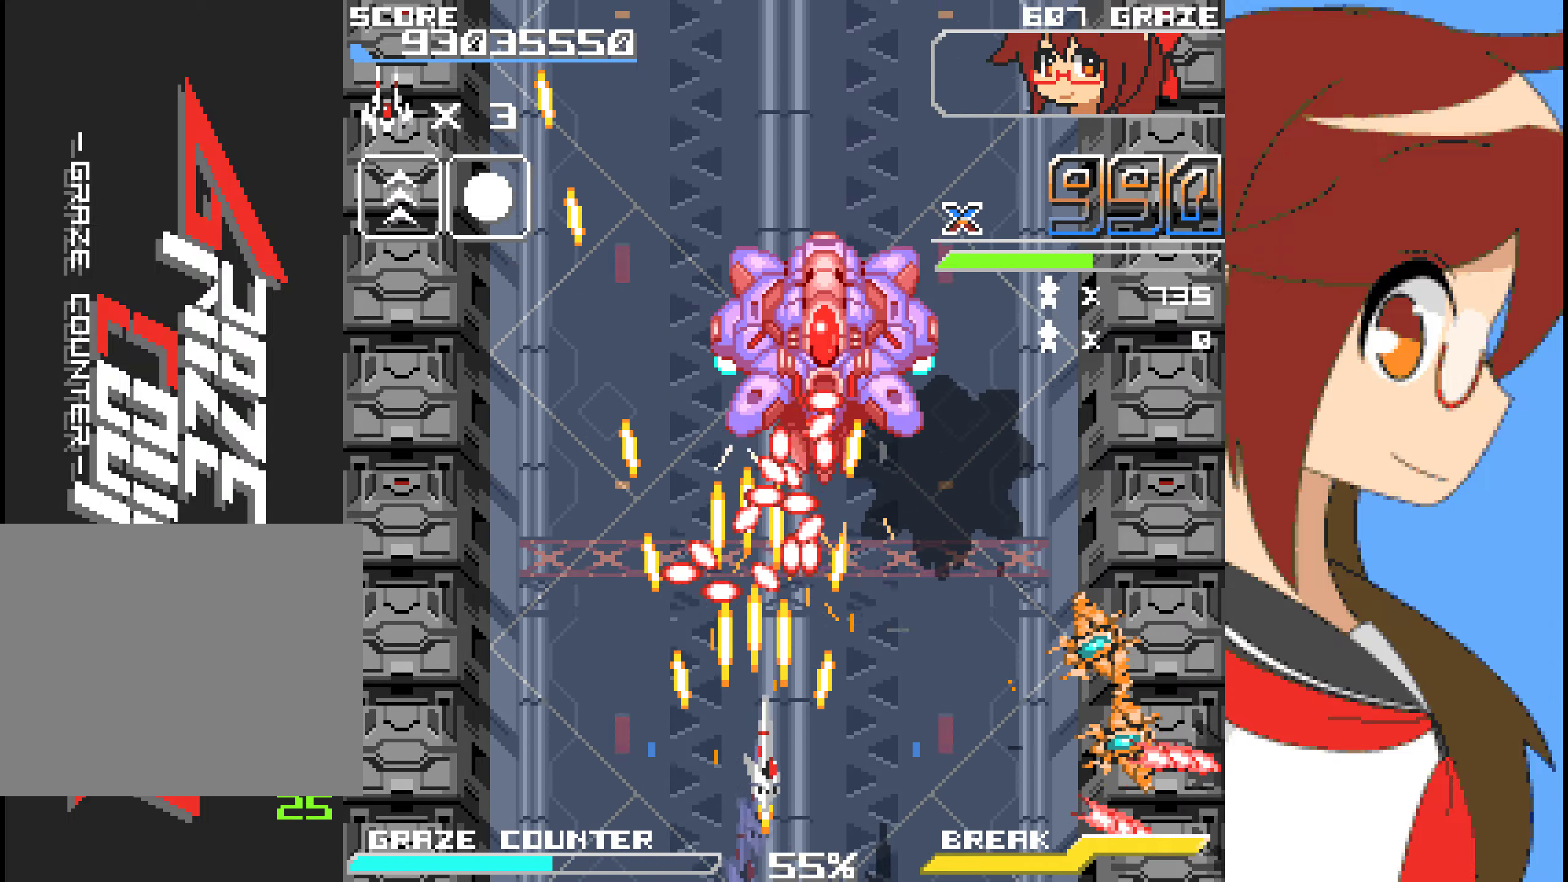
{"buttons": ["A"], "left_stick": "center", "events": [[250, "A", "up"], [384, "A", "down"], [501, "DPAD_RIGHT", "up"], [501, "left_stick", "center"]]}
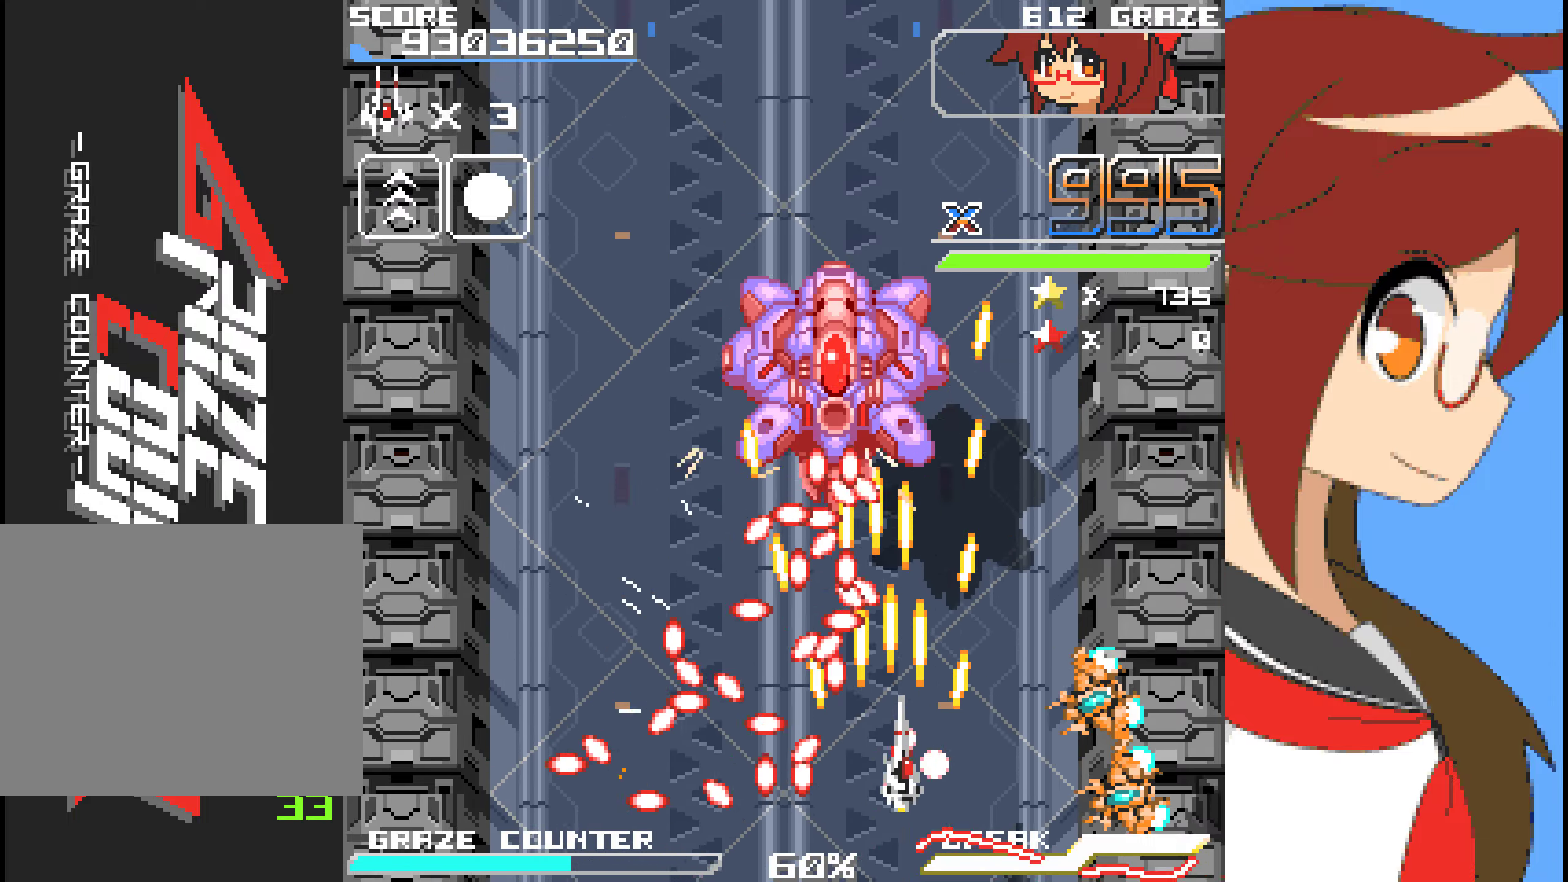
{"buttons": ["A", "DPAD_RIGHT"], "left_stick": "right", "events": [[150, "DPAD_RIGHT", "down"], [150, "left_stick", "right"]]}
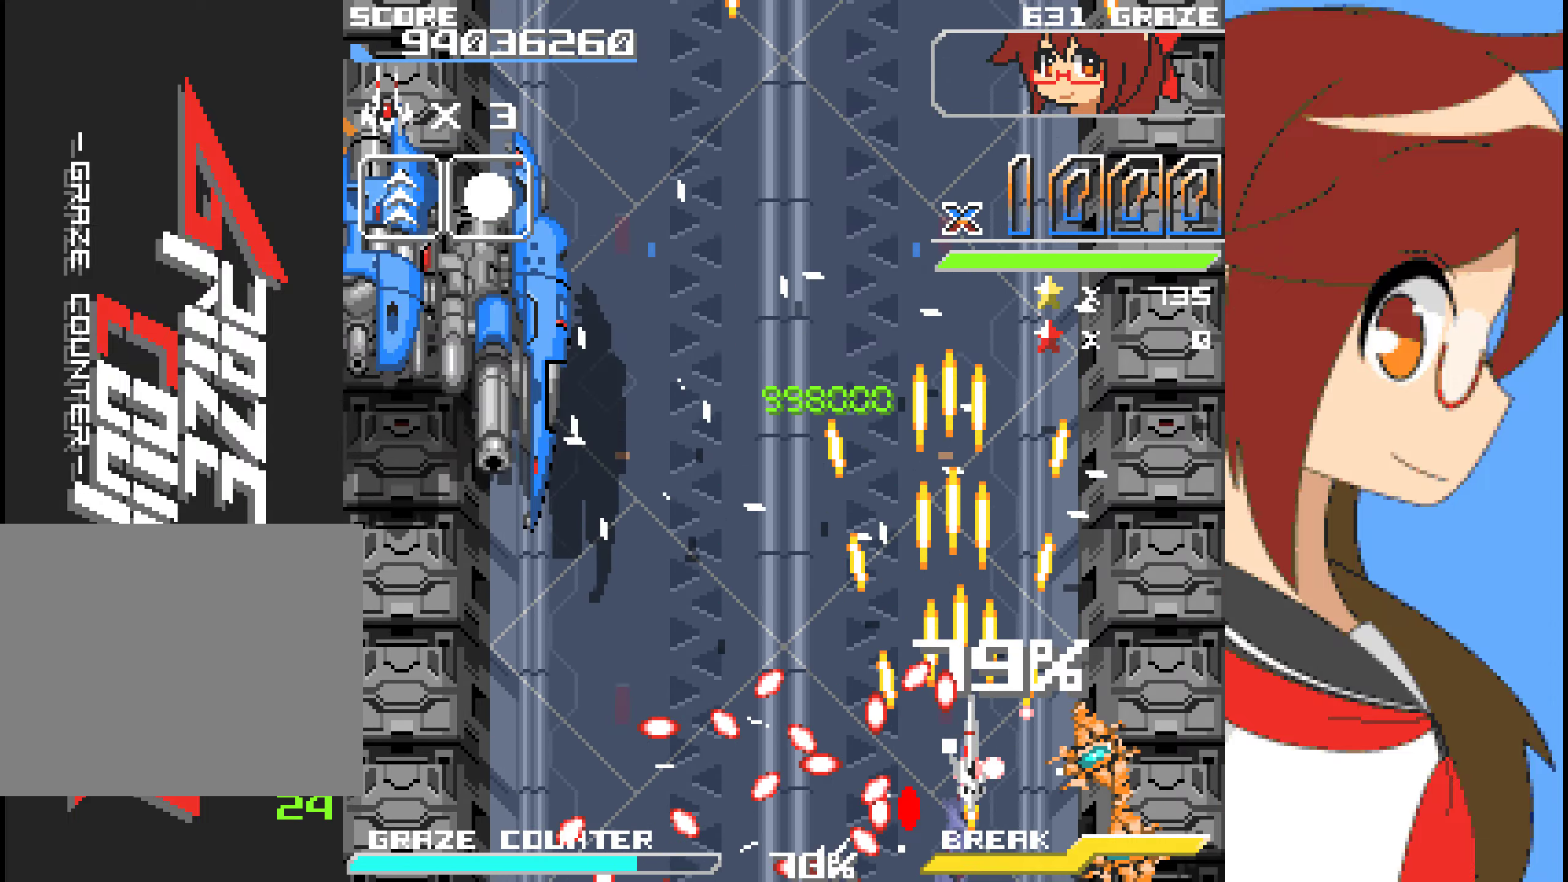
{"buttons": ["DPAD_LEFT"], "left_stick": "left"}
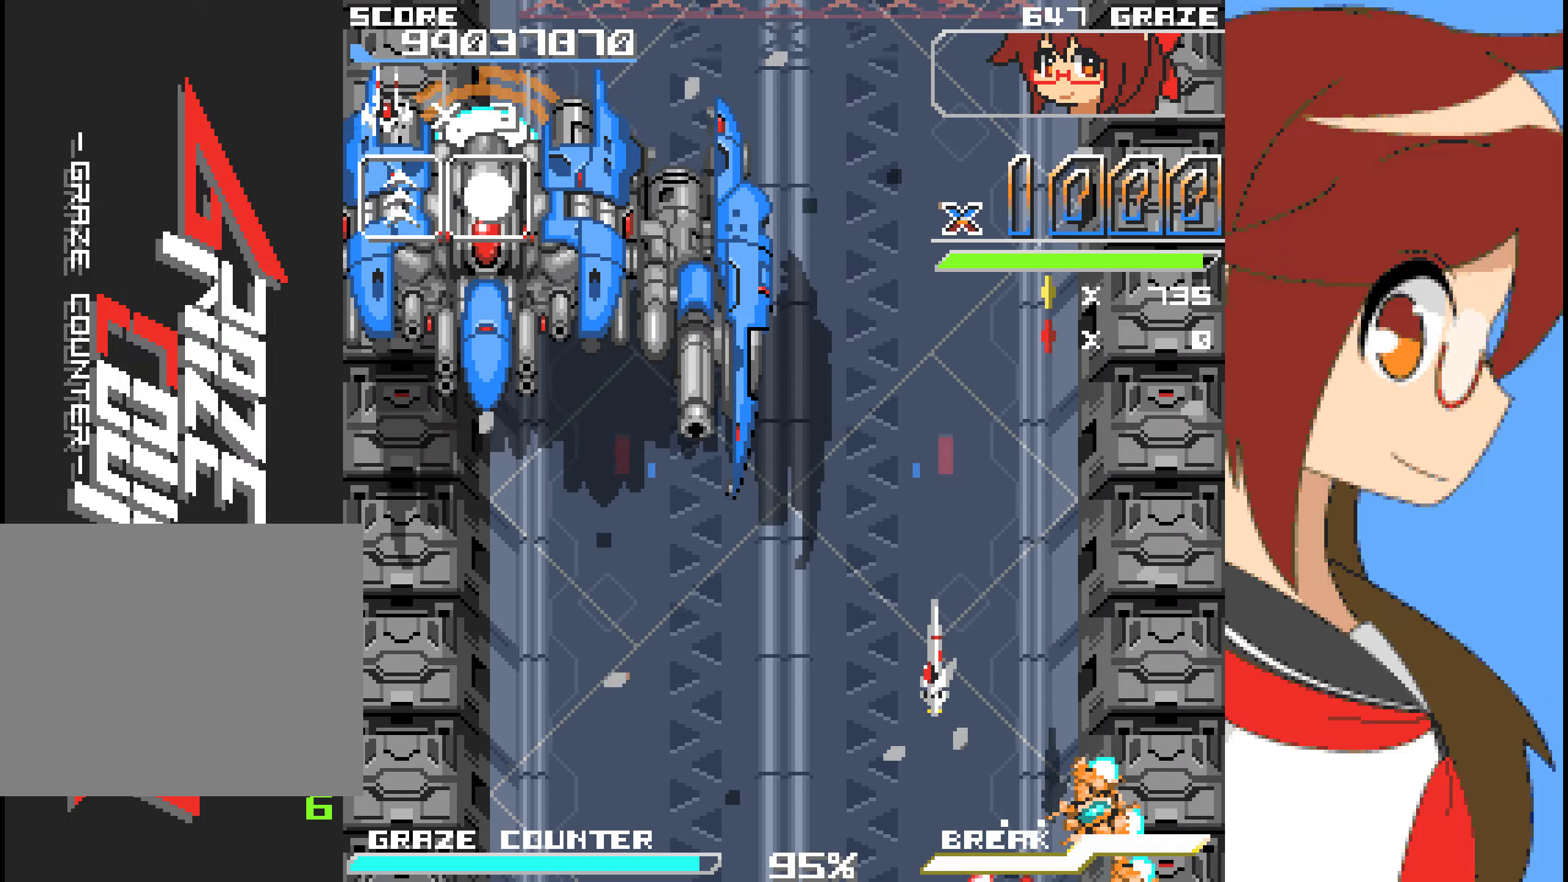
{"buttons": ["A", "DPAD_LEFT"], "left_stick": "left", "events": [[34, "A", "down"]]}
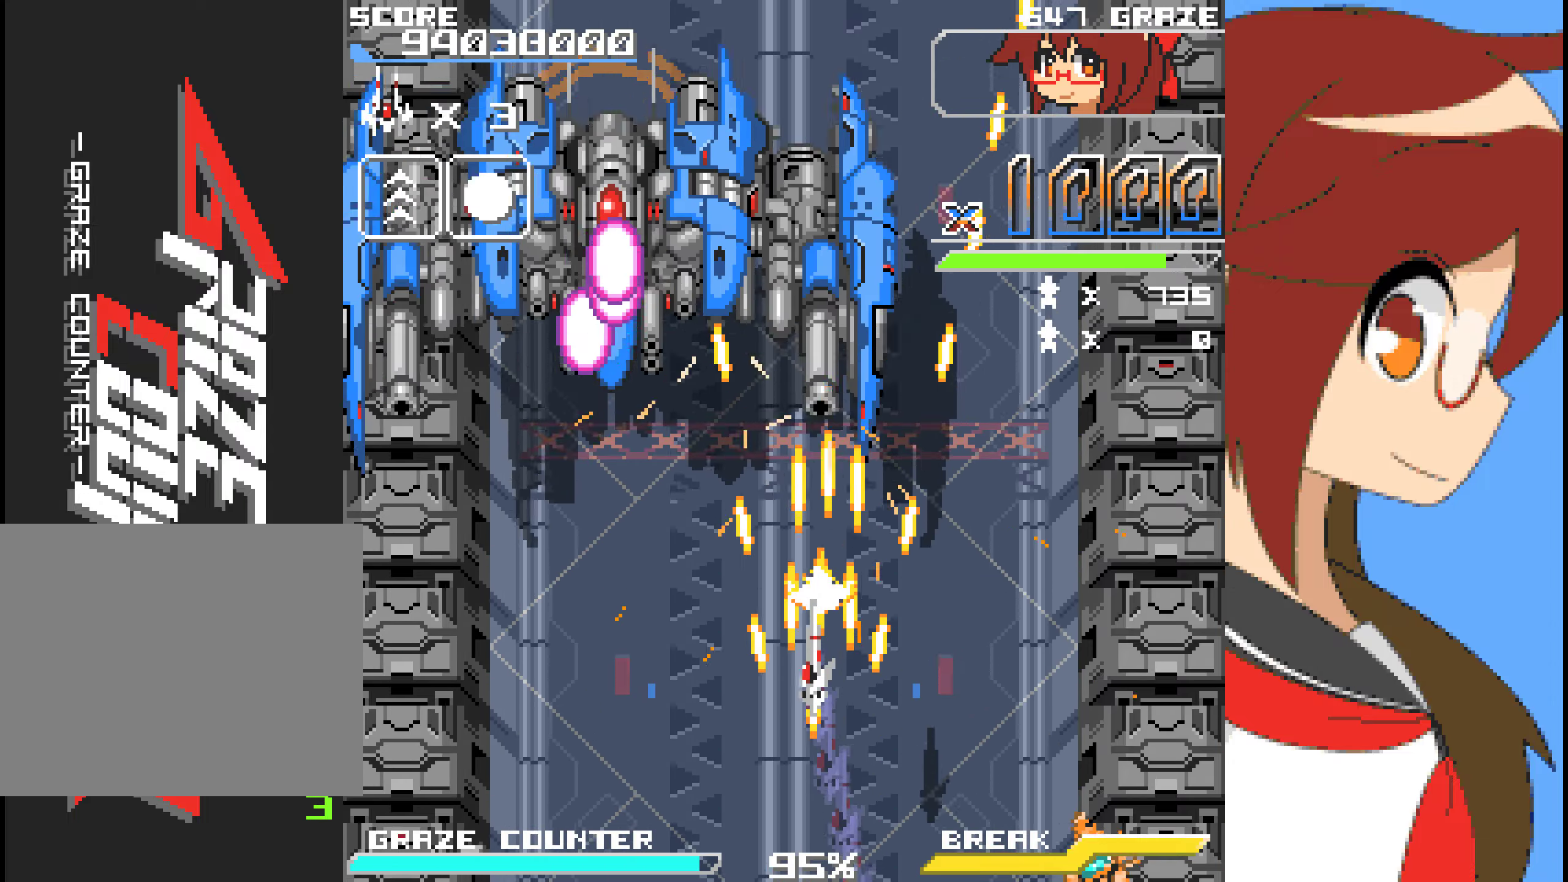
{"buttons": ["A", "DPAD_LEFT"], "left_stick": "left", "events": [[200, "DPAD_LEFT", "up"], [200, "left_stick", "center"], [401, "DPAD_LEFT", "down"], [401, "left_stick", "left"]]}
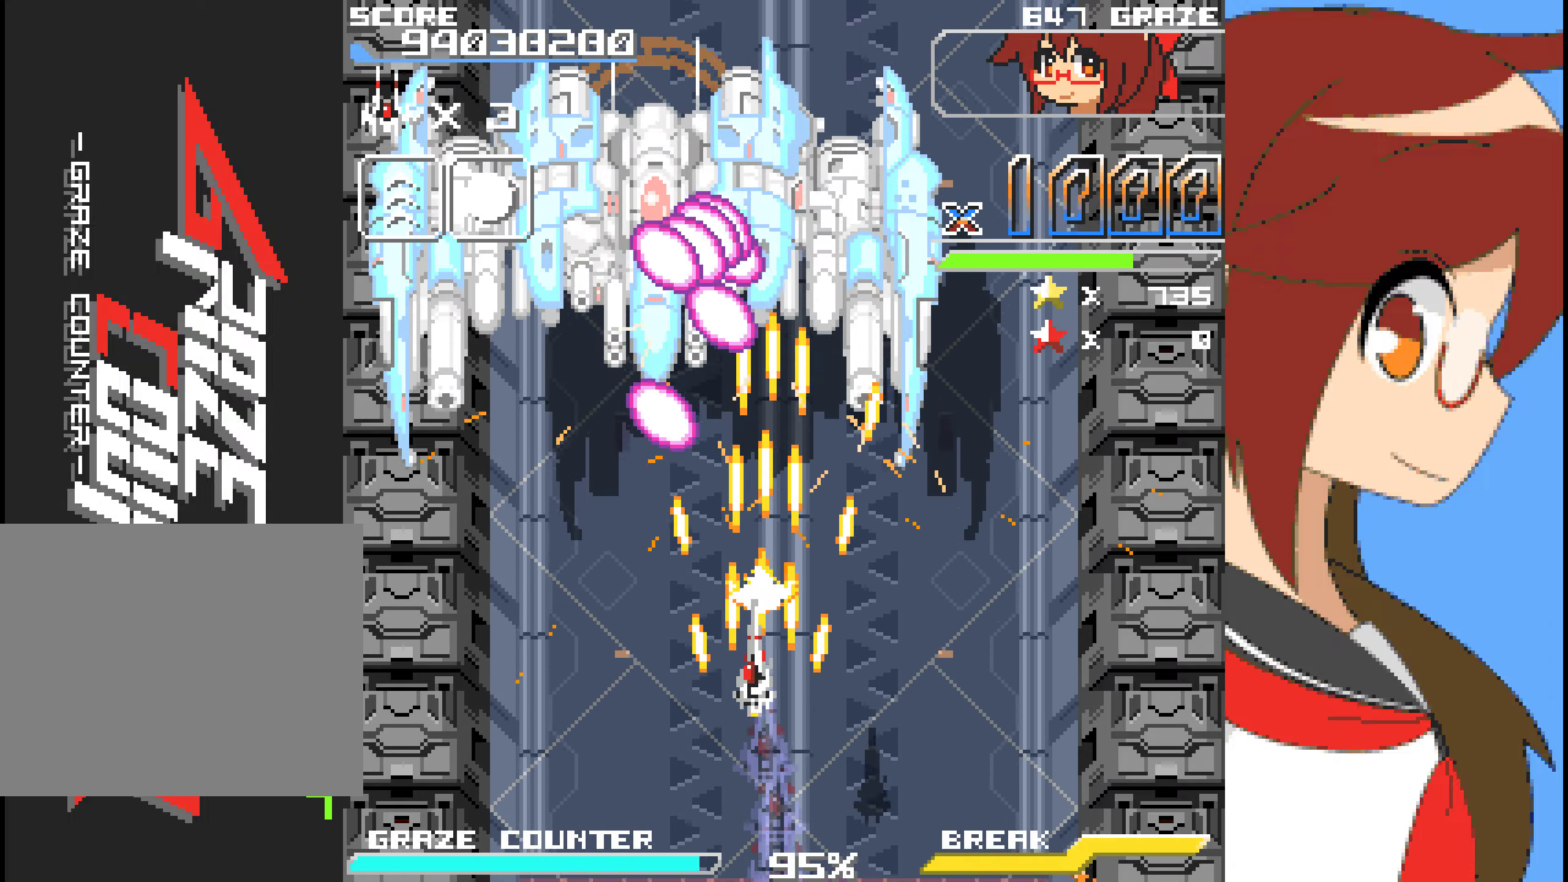
{"buttons": ["A", "DPAD_LEFT"], "left_stick": "left"}
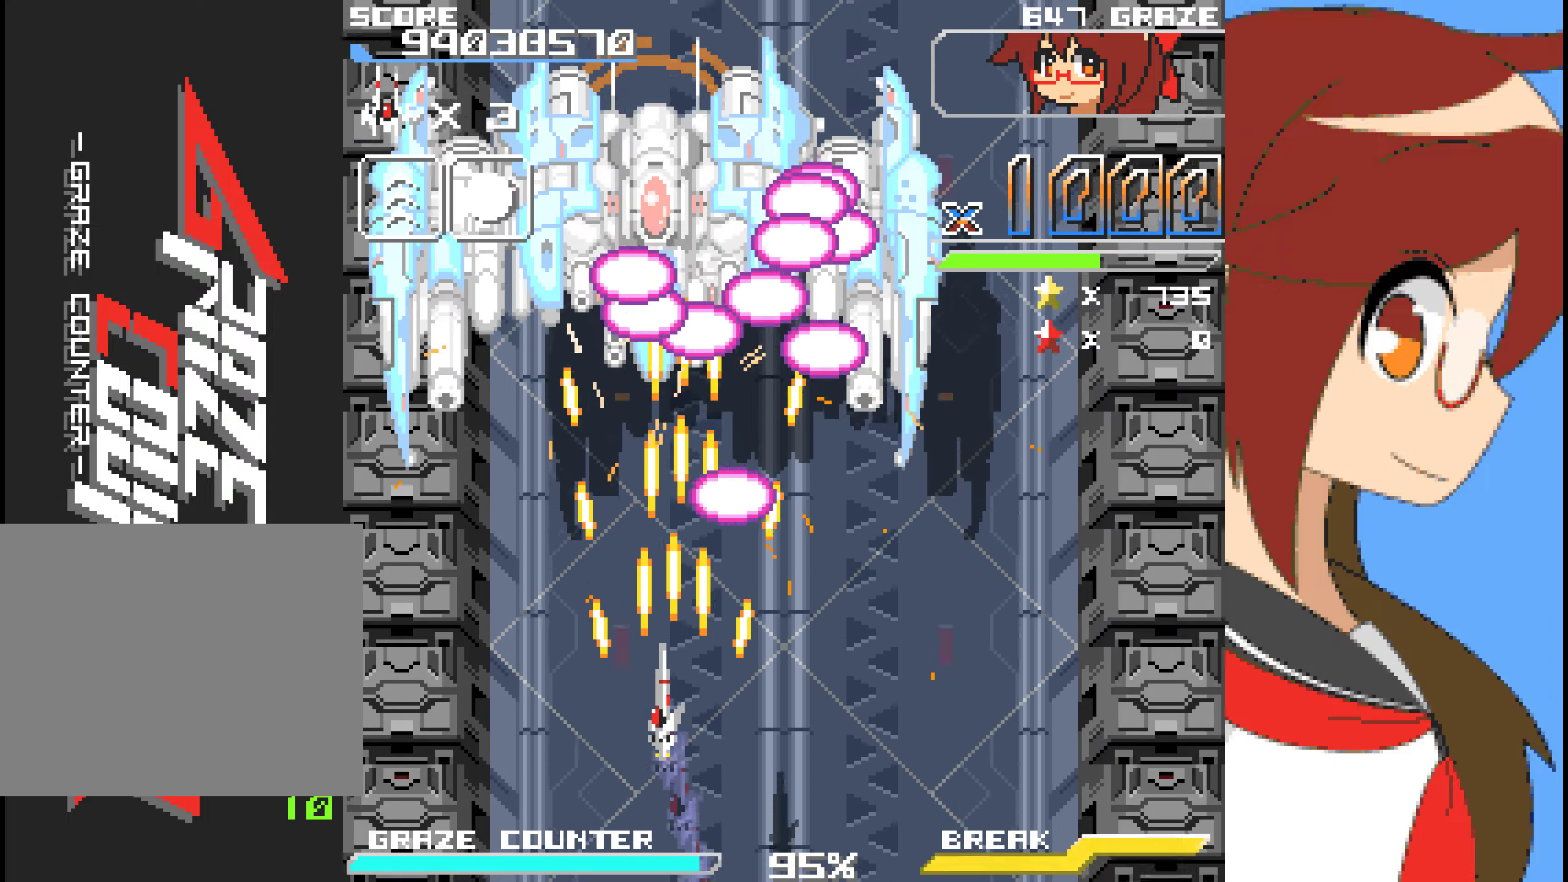
{"buttons": ["A"], "left_stick": "center"}